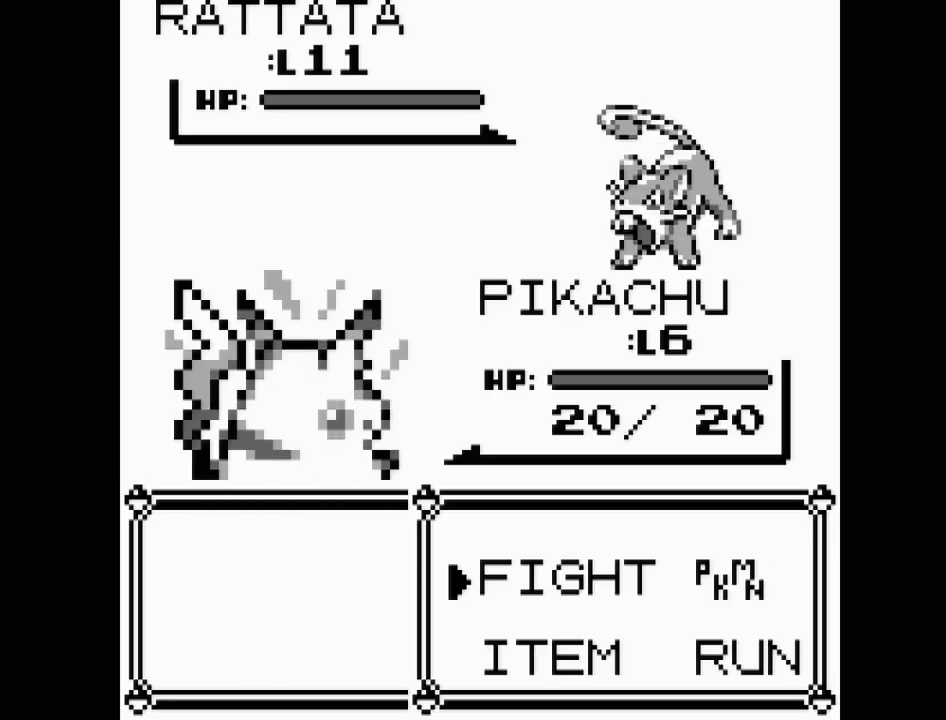
Gameplay with a controller (Nintendo layout); each line is a JSON object with the inputs held at the frame after it. "events" lists button and stick changes between this image and that frame as [ms after this image, input, new state], when the widget could be followed in between. Not read: L3 R3.
{"buttons": [], "events": [[250, "DPAD_DOWN", "down"], [367, "DPAD_DOWN", "up"]]}
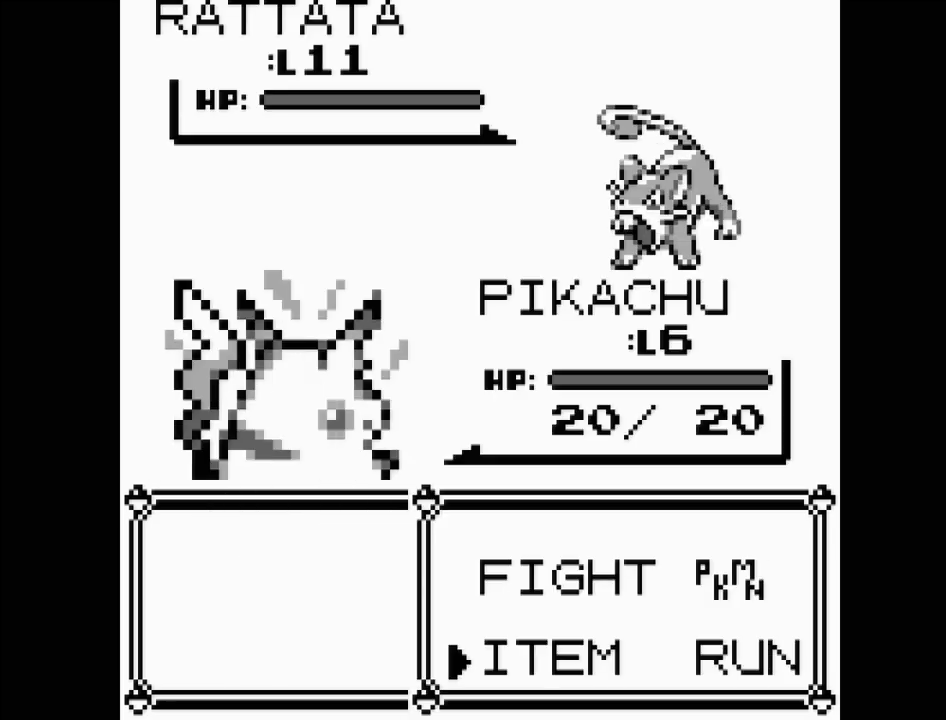
{"buttons": [], "events": [[17, "DPAD_UP", "down"], [117, "DPAD_UP", "up"]]}
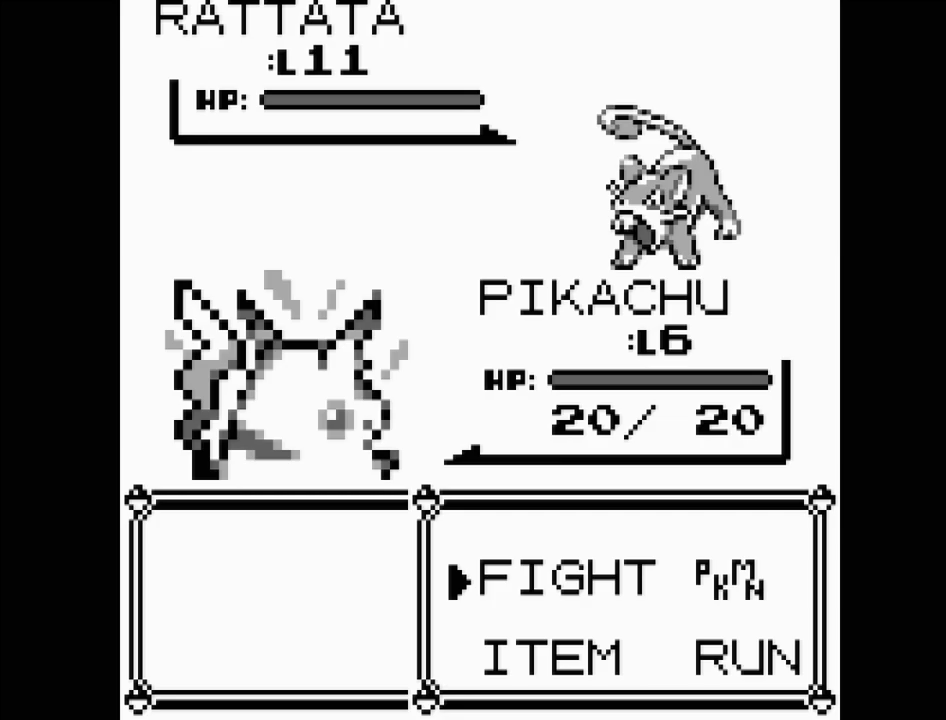
{"buttons": ["DPAD_UP"], "events": [[183, "DPAD_DOWN", "down"], [283, "DPAD_DOWN", "up"], [417, "DPAD_UP", "down"]]}
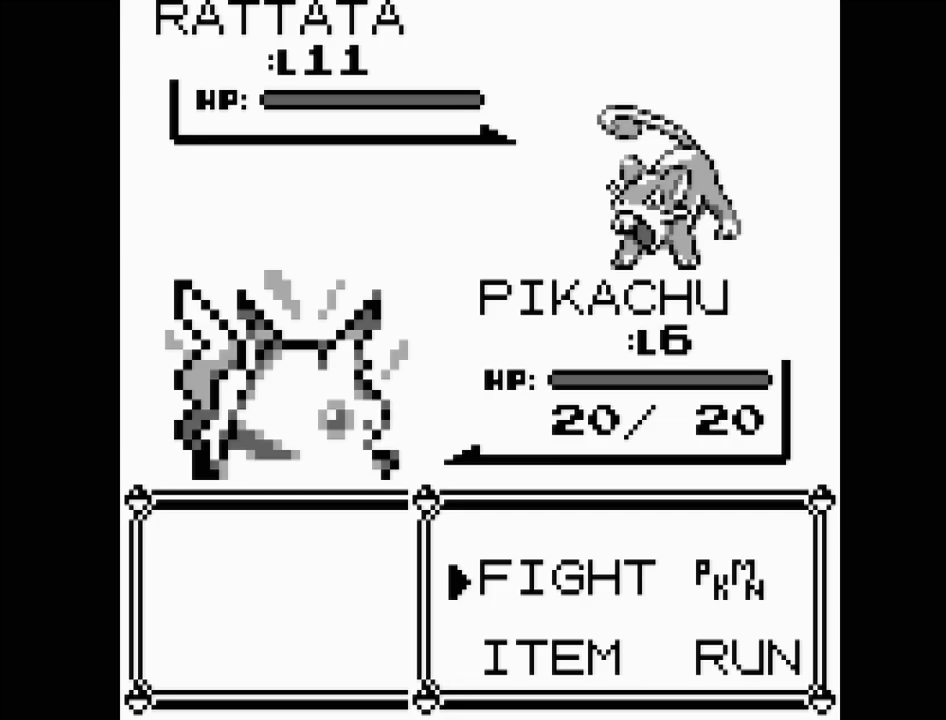
{"buttons": [], "events": [[17, "DPAD_UP", "up"], [267, "A", "down"], [350, "A", "up"]]}
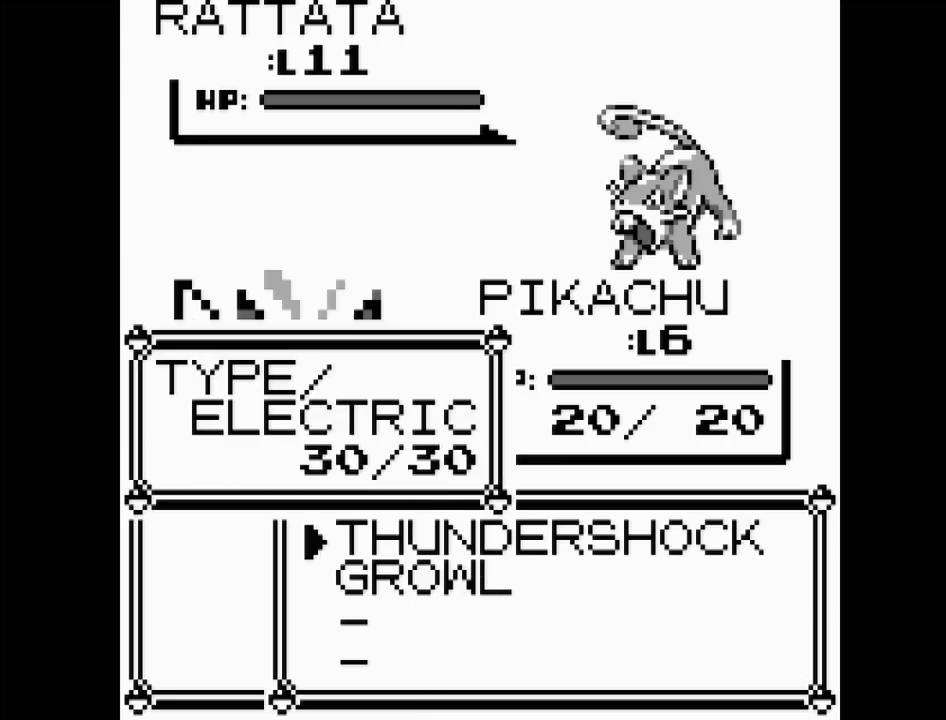
{"buttons": [], "events": [[300, "DPAD_DOWN", "down"], [400, "DPAD_DOWN", "up"]]}
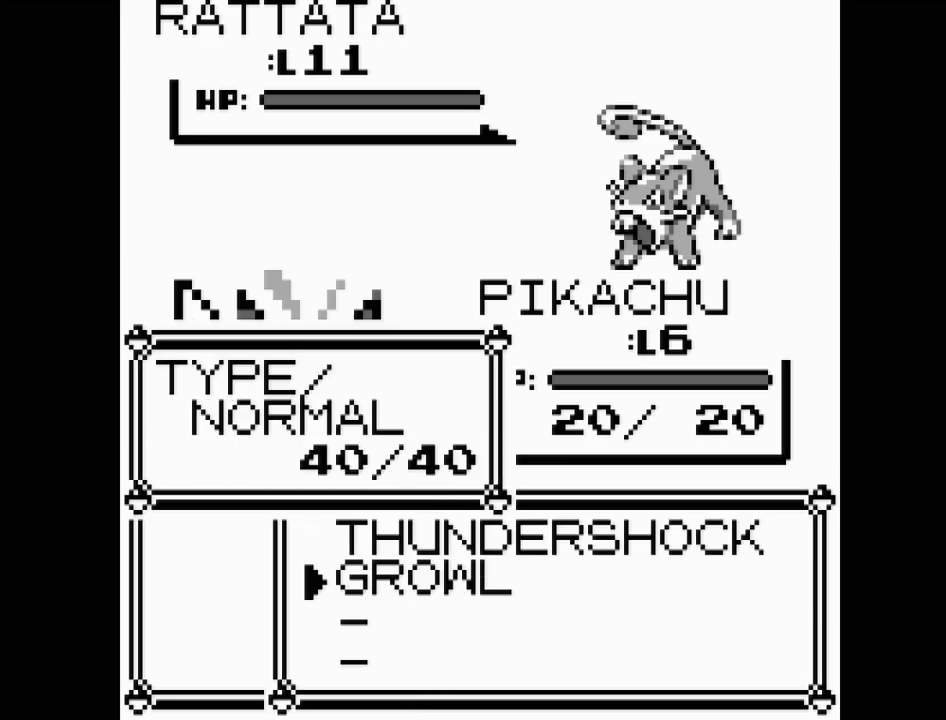
{"buttons": [], "events": [[17, "DPAD_UP", "down"], [117, "DPAD_UP", "up"]]}
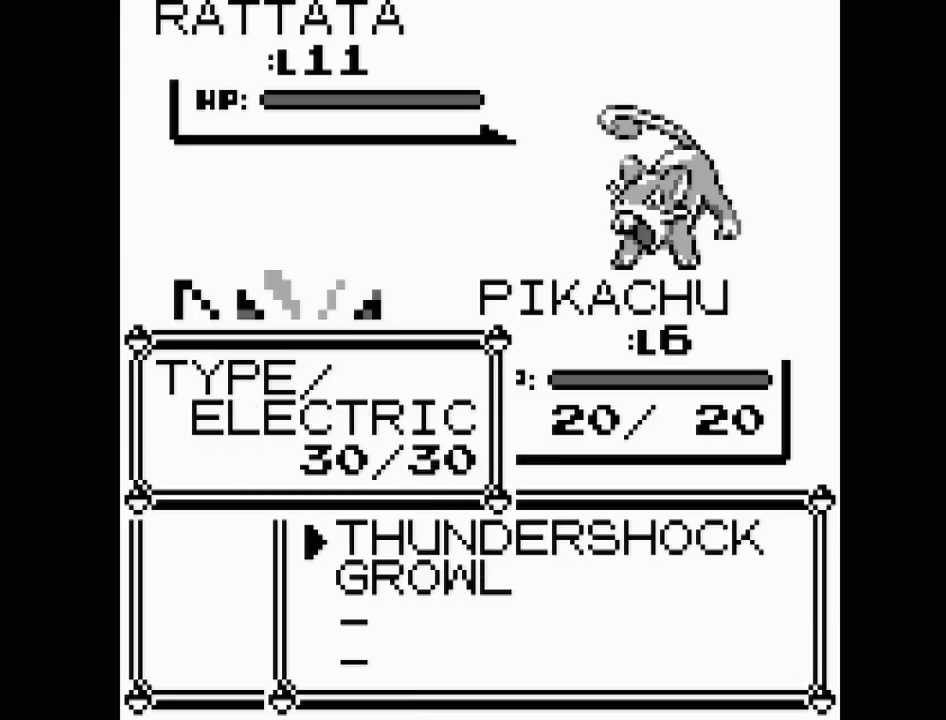
{"buttons": ["A"], "events": [[433, "A", "down"]]}
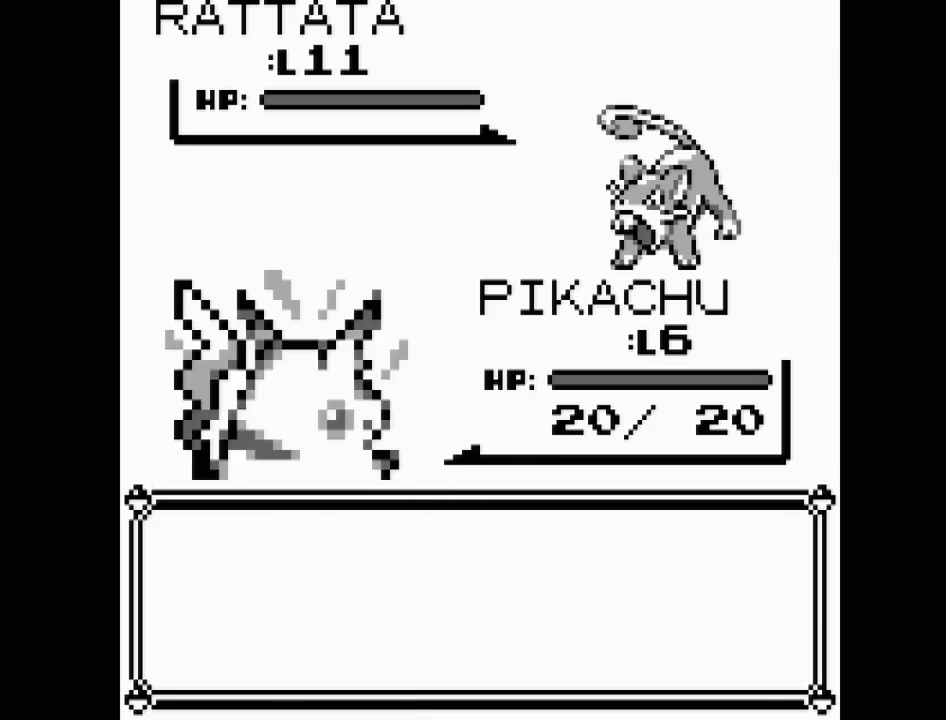
{"buttons": [], "events": [[83, "A", "up"]]}